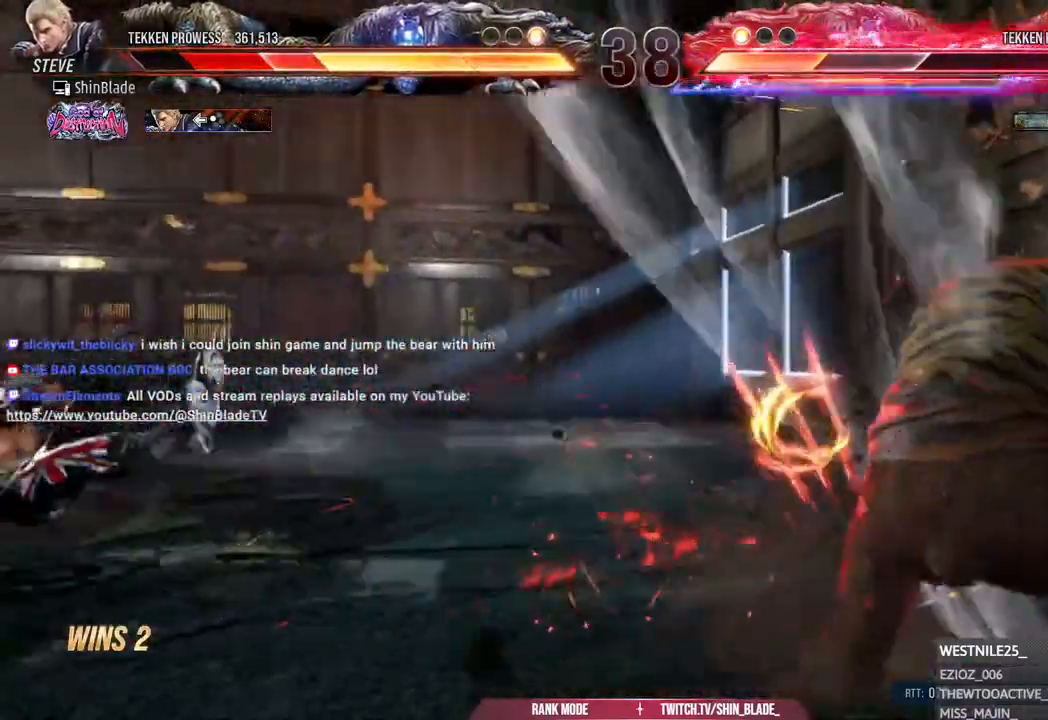
Gameplay with a controller (PlayStation layout); each line is a JSON object with the inputs held at the frame after it (dt_ms = milliseconds from this image to that frame). "events" lists button and stick changes between this image and that frame as [ms after this image, input, new state], when the widget could be followed in between.
{"dt_ms": 500, "buttons": ["DPAD_LEFT"], "left_stick": "center", "right_stick": "center", "events": []}
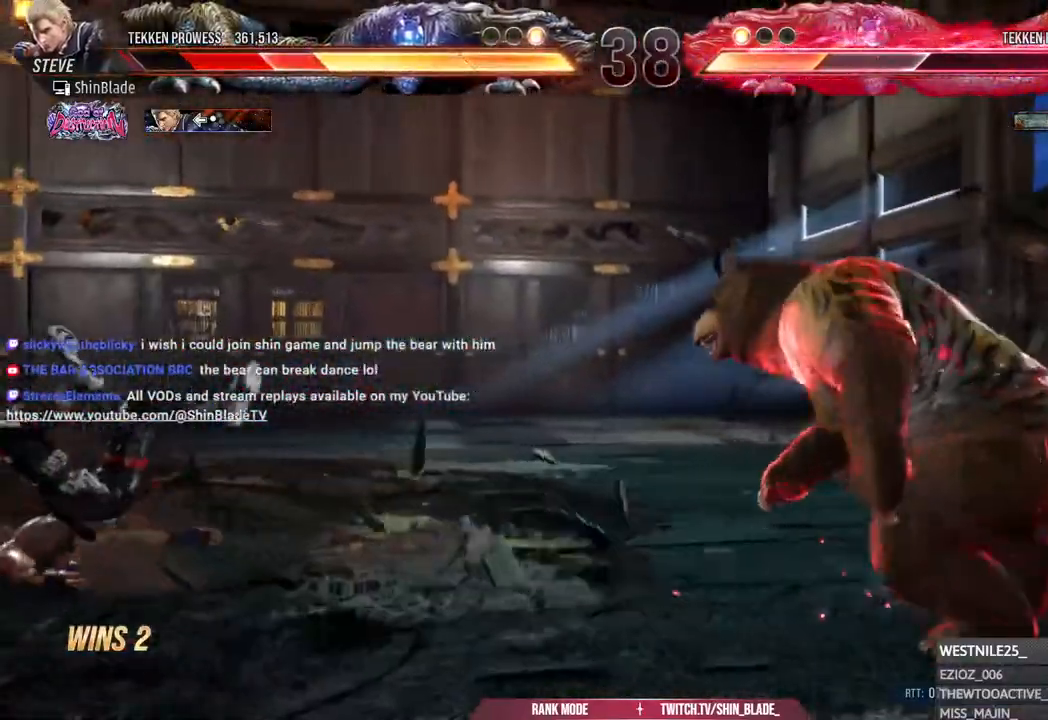
{"dt_ms": 500, "buttons": ["DPAD_DOWN", "DPAD_LEFT"], "left_stick": "center", "right_stick": "center", "events": [[433, "DPAD_LEFT", "up"], [483, "DPAD_LEFT", "down"], [500, "DPAD_DOWN", "down"]]}
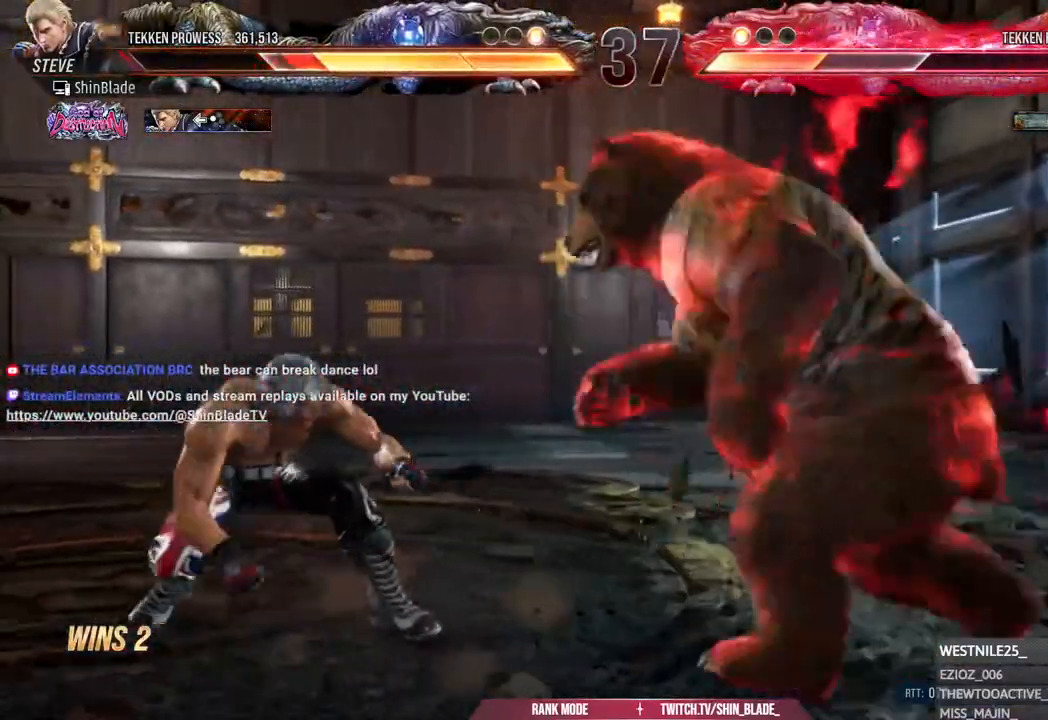
{"dt_ms": 500, "buttons": ["DPAD_LEFT"], "left_stick": "center", "right_stick": "center", "events": [[300, "DPAD_DOWN", "up"], [350, "DPAD_LEFT", "up"], [400, "DPAD_LEFT", "down"]]}
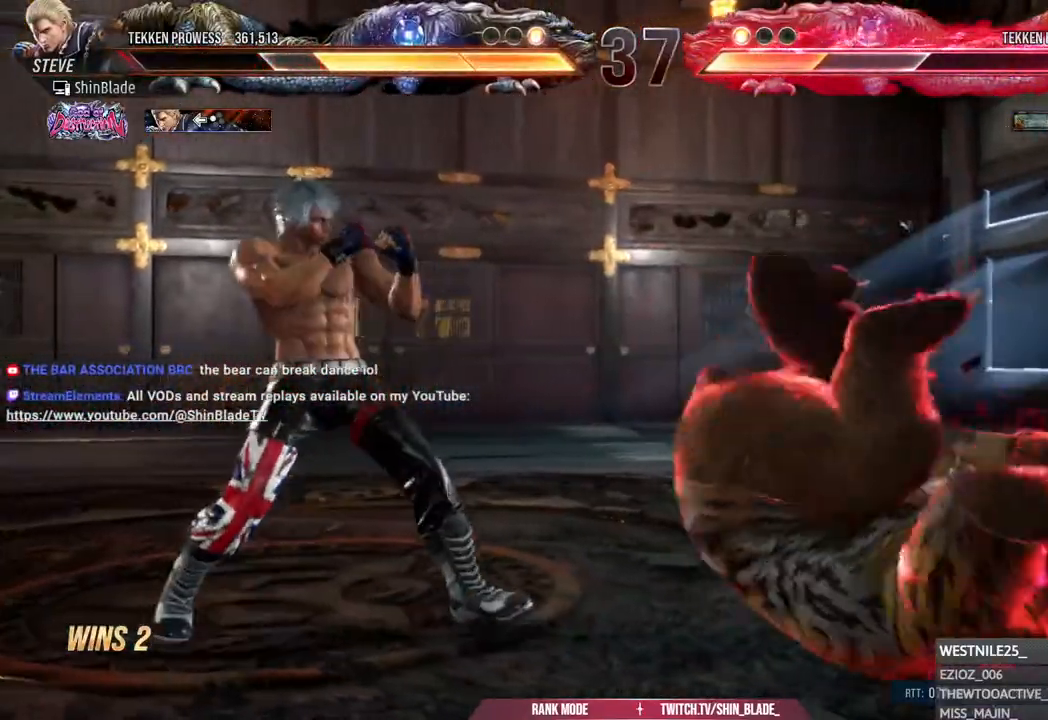
{"dt_ms": 500, "buttons": ["DPAD_LEFT"], "left_stick": "center", "right_stick": "center", "events": [[83, "DPAD_DOWN", "down"], [133, "DPAD_DOWN", "up"], [167, "DPAD_LEFT", "up"], [233, "DPAD_LEFT", "down"], [367, "DPAD_DOWN", "down"], [500, "DPAD_DOWN", "up"]]}
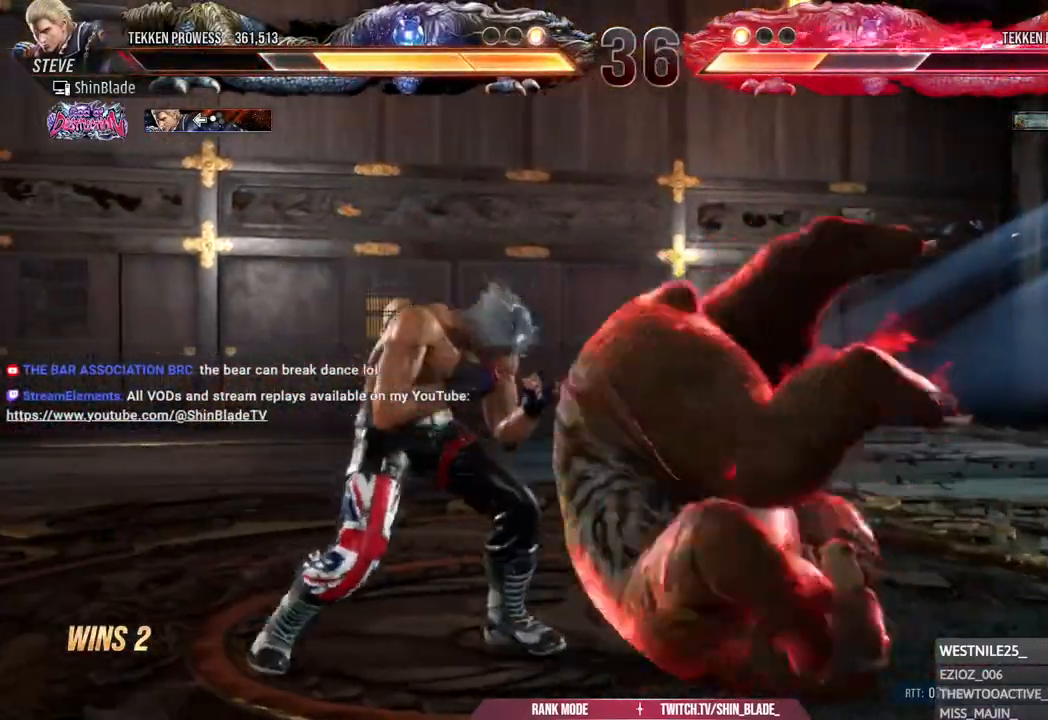
{"dt_ms": 500, "buttons": [], "left_stick": "center", "right_stick": "center", "events": [[50, "DPAD_LEFT", "up"], [100, "DPAD_LEFT", "down"], [333, "DPAD_LEFT", "up"]]}
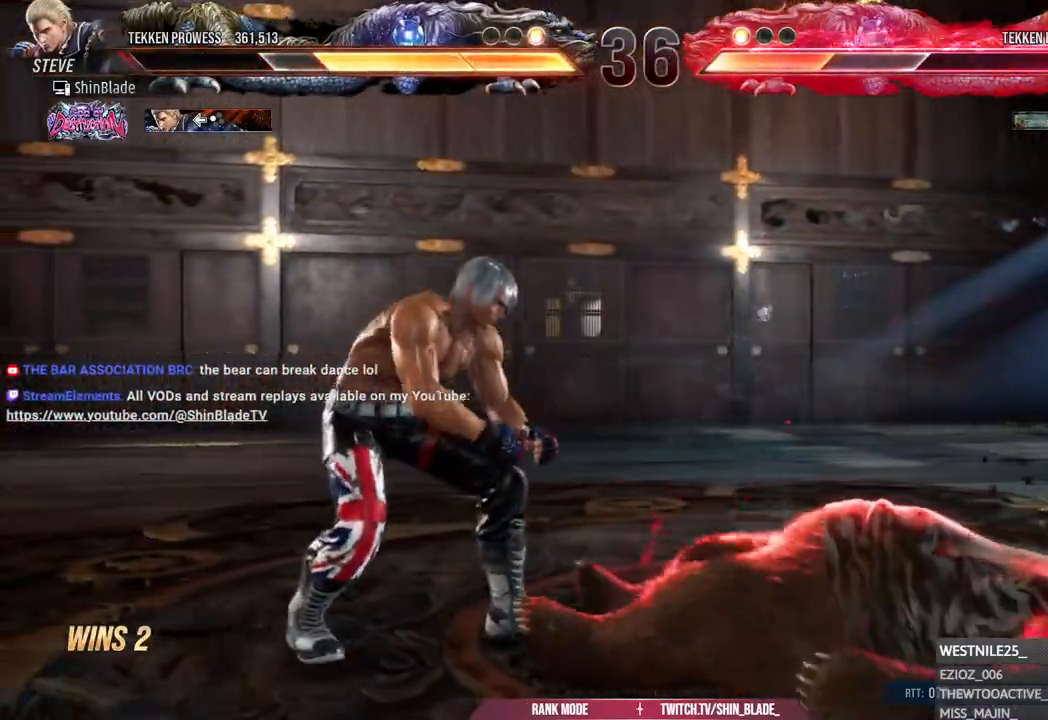
{"dt_ms": 500, "buttons": ["DPAD_LEFT"], "left_stick": "center", "right_stick": "center", "events": [[50, "DPAD_LEFT", "down"], [117, "DPAD_LEFT", "up"], [183, "DPAD_LEFT", "down"], [400, "DPAD_DOWN", "down"], [467, "DPAD_DOWN", "up"]]}
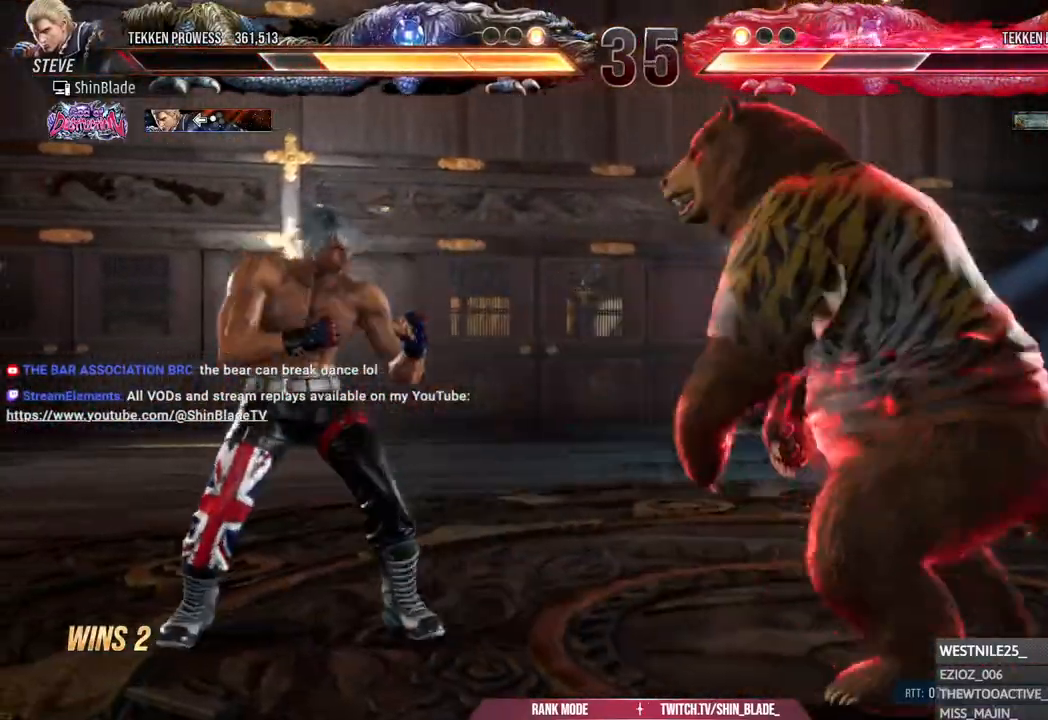
{"dt_ms": 500, "buttons": [], "left_stick": "center", "right_stick": "center", "events": [[17, "DPAD_LEFT", "up"], [83, "DPAD_LEFT", "down"], [267, "CIRCLE", "down"], [267, "CROSS", "down"], [383, "DPAD_DOWN", "down"], [400, "CIRCLE", "up"], [400, "CROSS", "up"], [433, "DPAD_DOWN", "up"], [483, "DPAD_LEFT", "up"]]}
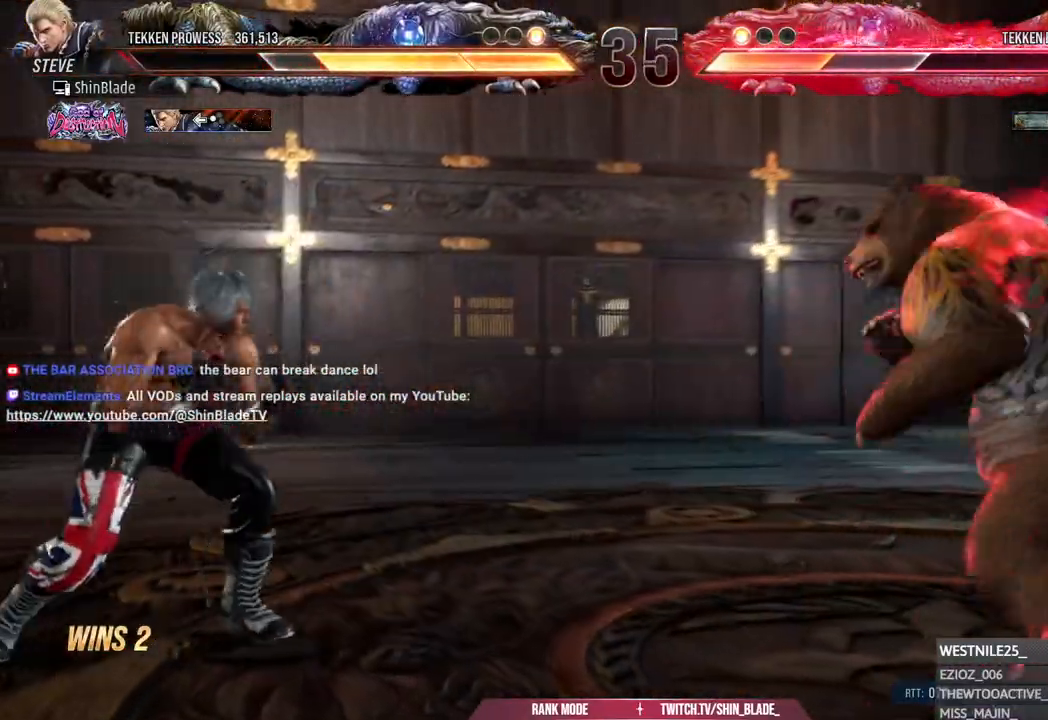
{"dt_ms": 500, "buttons": ["DPAD_DOWN", "DPAD_LEFT"], "left_stick": "center", "right_stick": "center", "events": [[33, "DPAD_LEFT", "down"], [200, "DPAD_DOWN", "down"], [250, "DPAD_DOWN", "up"], [300, "DPAD_LEFT", "up"], [367, "DPAD_LEFT", "down"], [500, "DPAD_DOWN", "down"]]}
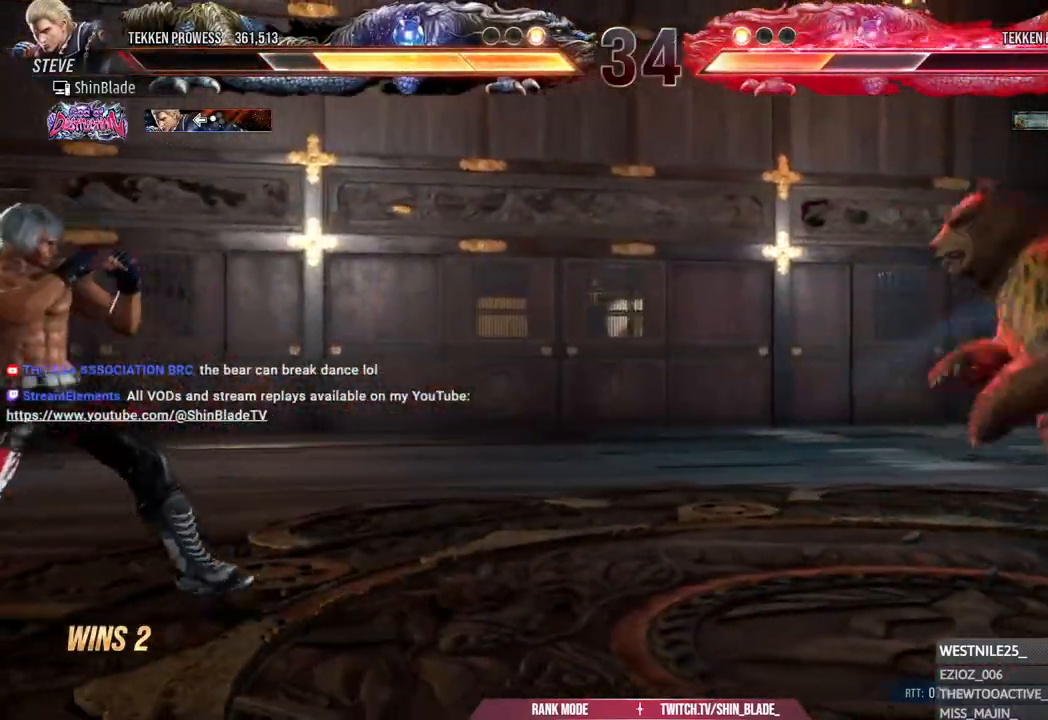
{"dt_ms": 500, "buttons": ["DPAD_RIGHT"], "left_stick": "center", "right_stick": "center", "events": [[17, "DPAD_LEFT", "up"], [33, "DPAD_DOWN", "up"], [133, "DPAD_RIGHT", "down"], [183, "DPAD_RIGHT", "up"], [250, "DPAD_RIGHT", "down"], [300, "DPAD_RIGHT", "up"], [333, "DPAD_RIGHT", "down"], [383, "DPAD_RIGHT", "up"], [433, "DPAD_RIGHT", "down"]]}
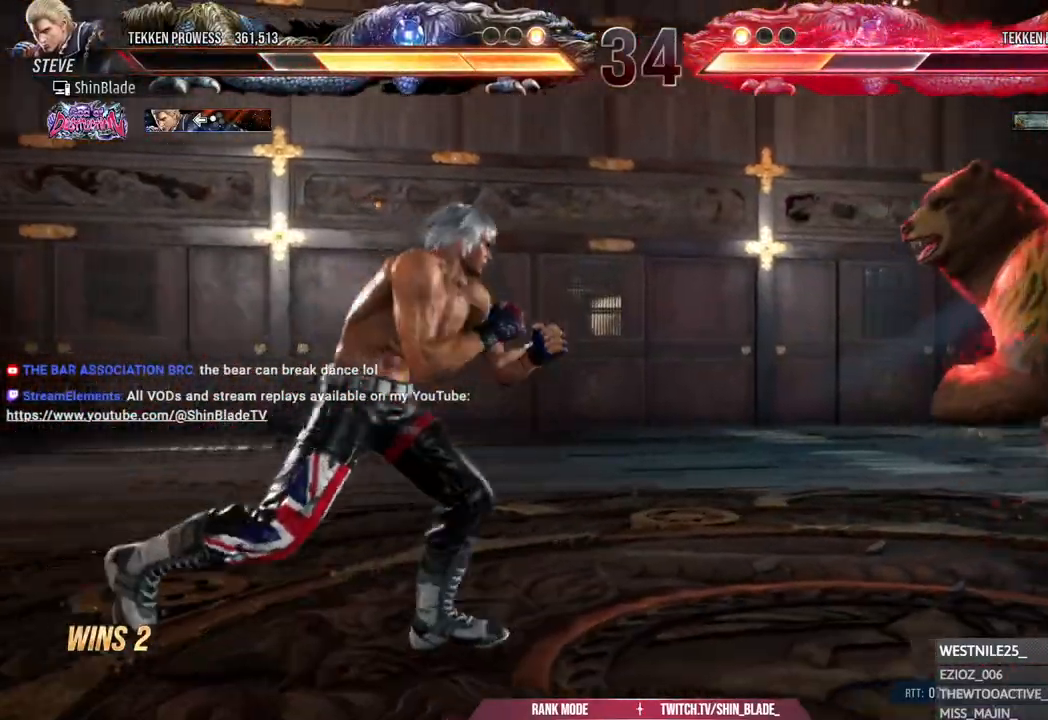
{"dt_ms": 500, "buttons": ["TRIANGLE"], "left_stick": "center", "right_stick": "center", "events": [[33, "TRIANGLE", "down"], [250, "SQUARE", "down"], [267, "TRIANGLE", "up"], [317, "TRIANGLE", "down"], [367, "SQUARE", "up"], [417, "SQUARE", "down"], [483, "DPAD_RIGHT", "up"], [483, "SQUARE", "up"]]}
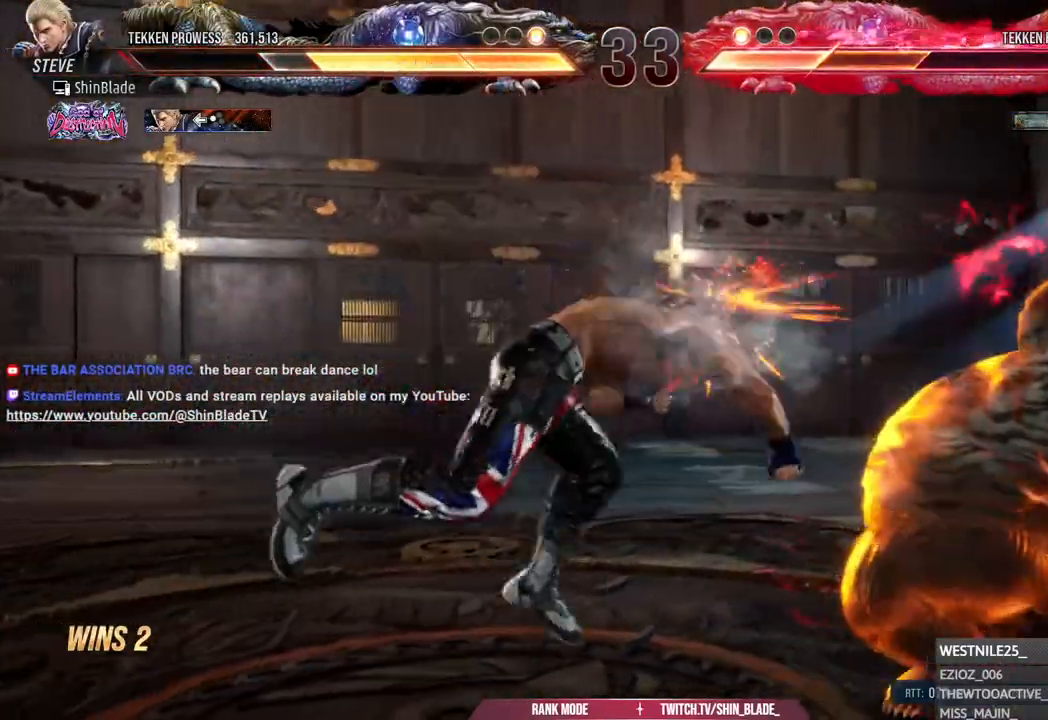
{"dt_ms": 1000, "buttons": [], "left_stick": "center", "right_stick": "center"}
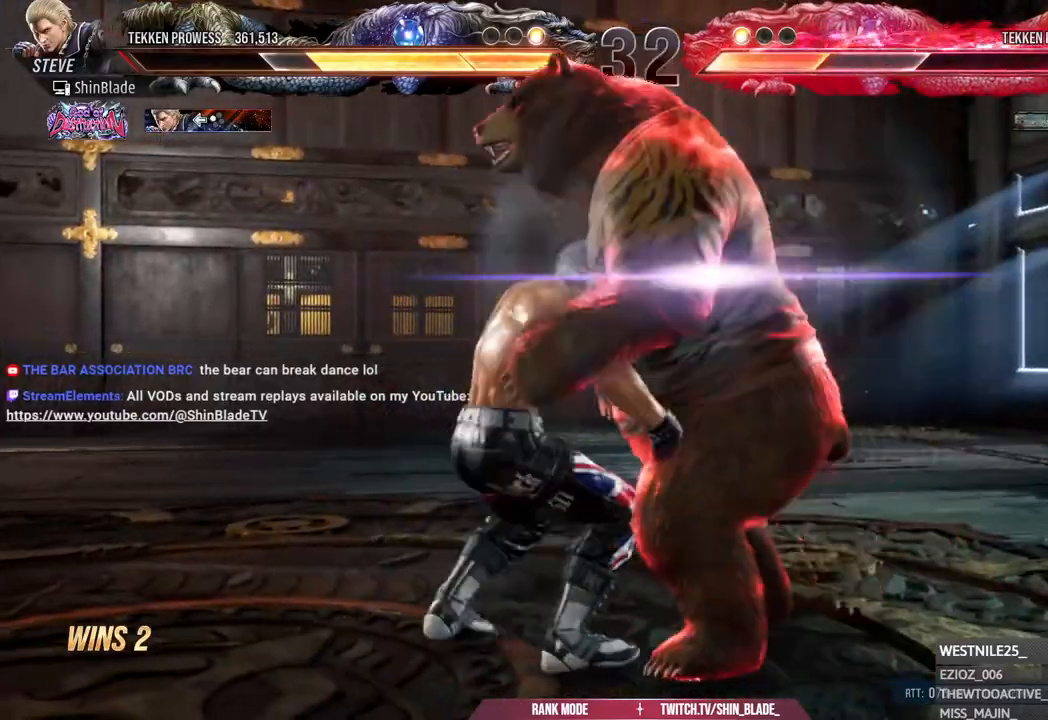
{"dt_ms": 1000, "buttons": [], "left_stick": "center", "right_stick": "center"}
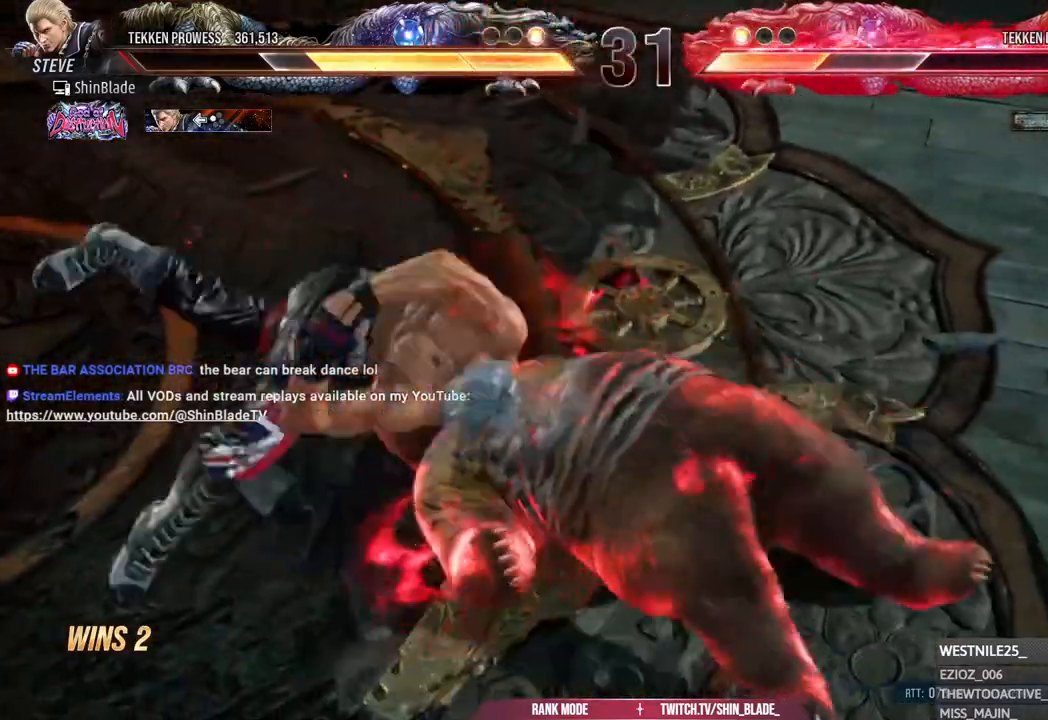
{"dt_ms": 500, "buttons": [], "left_stick": "center", "right_stick": "center", "events": [[133, "SQUARE", "down"], [133, "TRIANGLE", "down"], [283, "SQUARE", "up"], [333, "SQUARE", "down"], [433, "SQUARE", "up"], [433, "TRIANGLE", "up"]]}
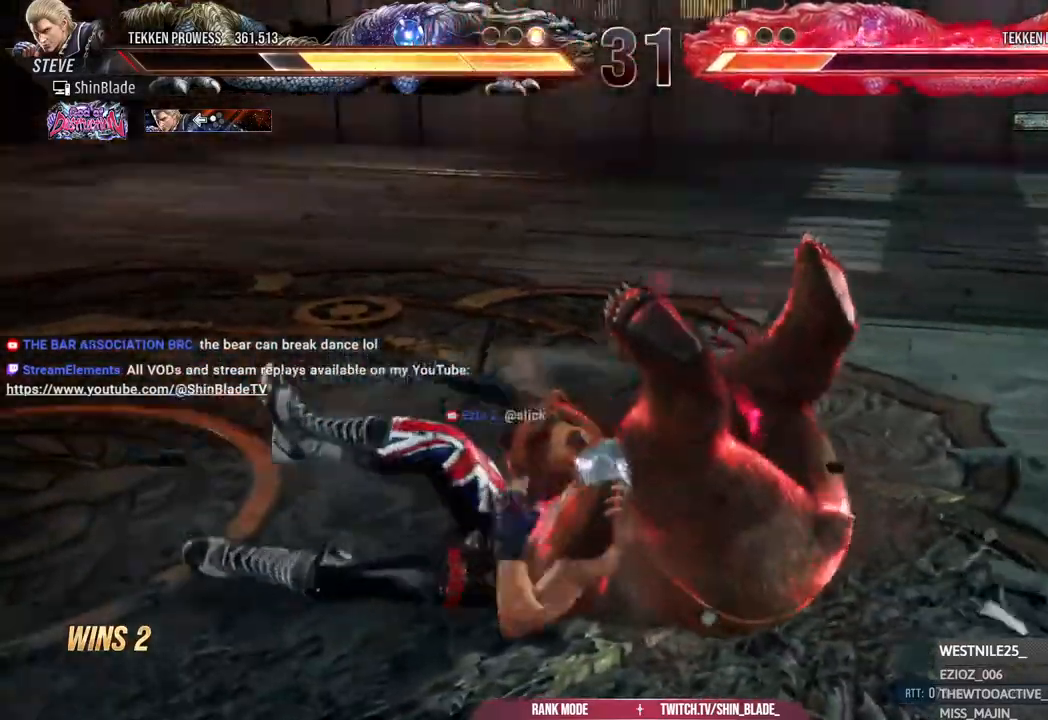
{"dt_ms": 500, "buttons": [], "left_stick": "center", "right_stick": "center", "events": [[33, "SQUARE", "down"], [83, "DPAD_RIGHT", "down"], [100, "SQUARE", "up"], [183, "SQUARE", "down"], [233, "SQUARE", "up"], [333, "SQUARE", "down"], [383, "DPAD_RIGHT", "up"], [483, "SQUARE", "up"]]}
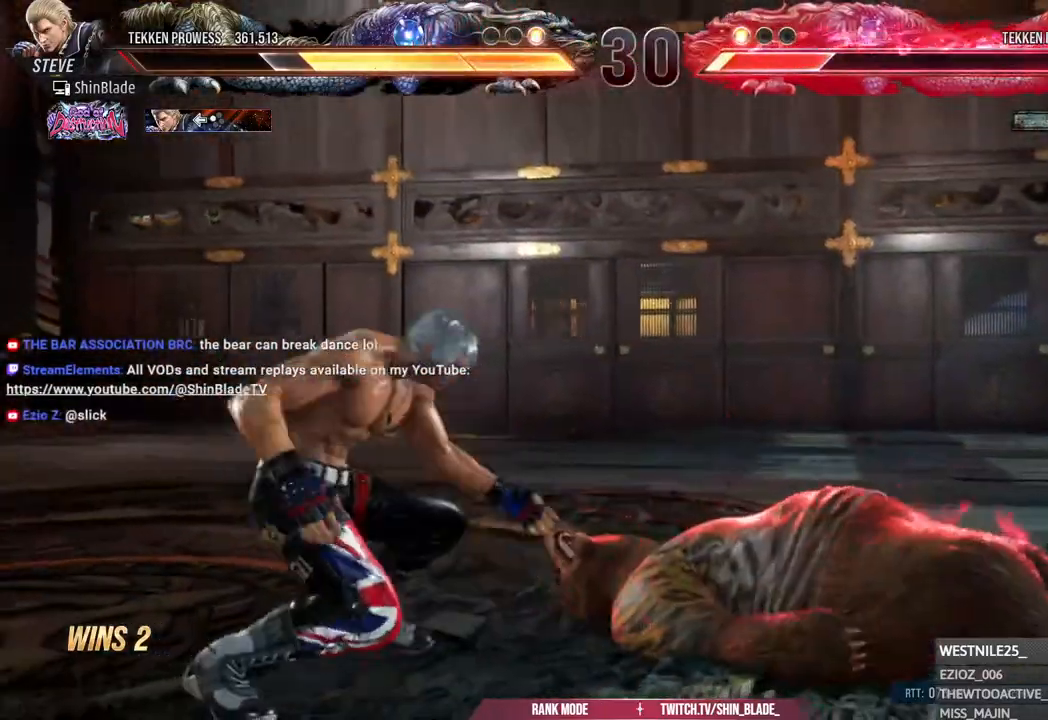
{"dt_ms": 500, "buttons": ["DPAD_DOWN"], "left_stick": "center", "right_stick": "center", "events": [[283, "DPAD_DOWN", "down"], [317, "DPAD_DOWN", "up"], [383, "DPAD_DOWN", "down"], [433, "DPAD_DOWN", "up"], [483, "DPAD_DOWN", "down"]]}
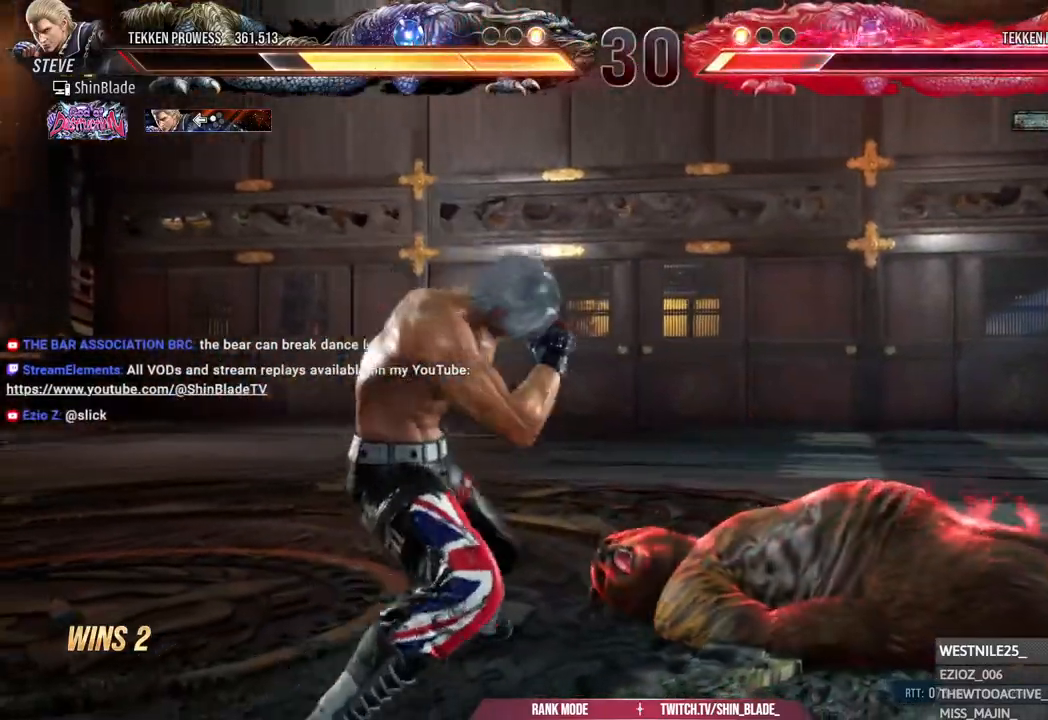
{"dt_ms": 500, "buttons": ["TRIANGLE", "DPAD_DOWN"], "left_stick": "center", "right_stick": "center", "events": [[133, "DPAD_DOWN", "up"], [233, "DPAD_DOWN", "down"], [267, "TRIANGLE", "down"]]}
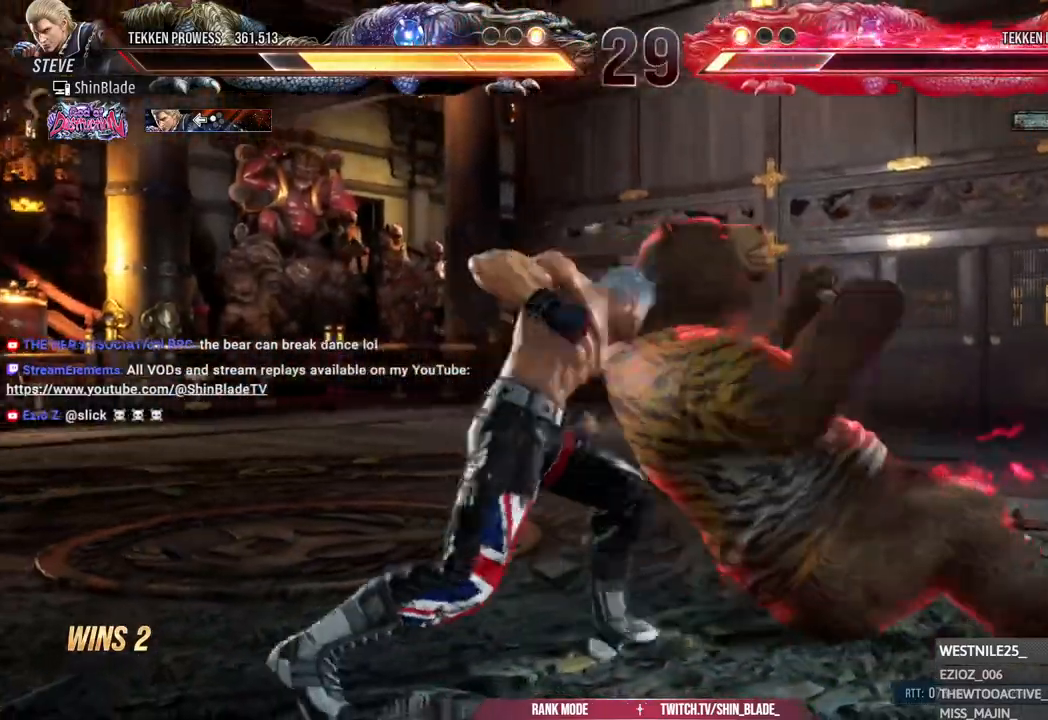
{"dt_ms": 500, "buttons": [], "left_stick": "center", "right_stick": "center", "events": [[33, "DPAD_DOWN", "up"], [83, "TRIANGLE", "up"], [133, "SQUARE", "down"], [350, "SQUARE", "up"]]}
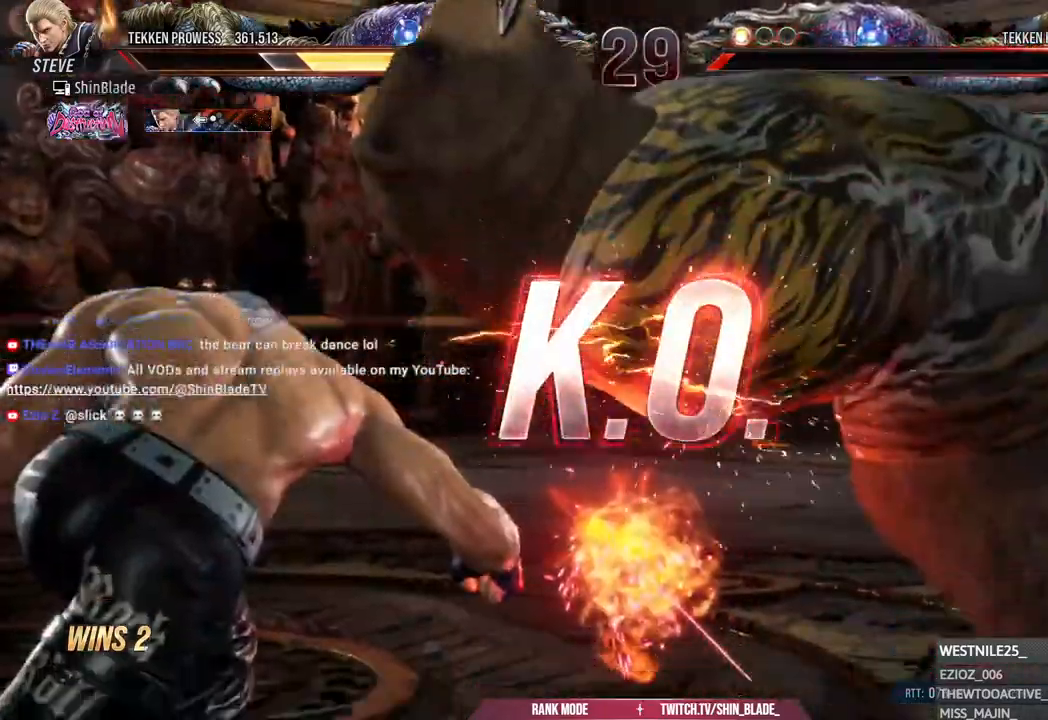
{"dt_ms": 500, "buttons": ["SQUARE"], "left_stick": "center", "right_stick": "center"}
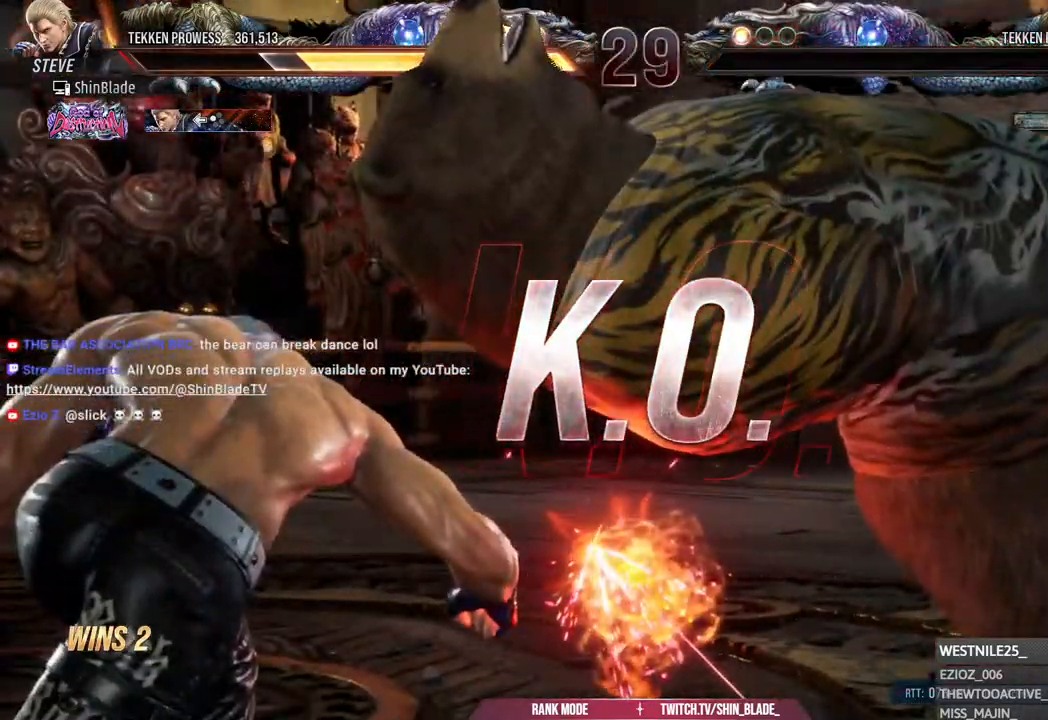
{"dt_ms": 500, "buttons": ["TRIANGLE"], "left_stick": "center", "right_stick": "center", "events": [[17, "SQUARE", "up"], [17, "TRIANGLE", "down"], [67, "TRIANGLE", "up"], [100, "TRIANGLE", "down"], [133, "TRIANGLE", "up"], [150, "SQUARE", "down"], [233, "SQUARE", "up"], [233, "TRIANGLE", "down"], [300, "SQUARE", "down"], [300, "TRIANGLE", "up"], [417, "SQUARE", "up"], [450, "TRIANGLE", "down"]]}
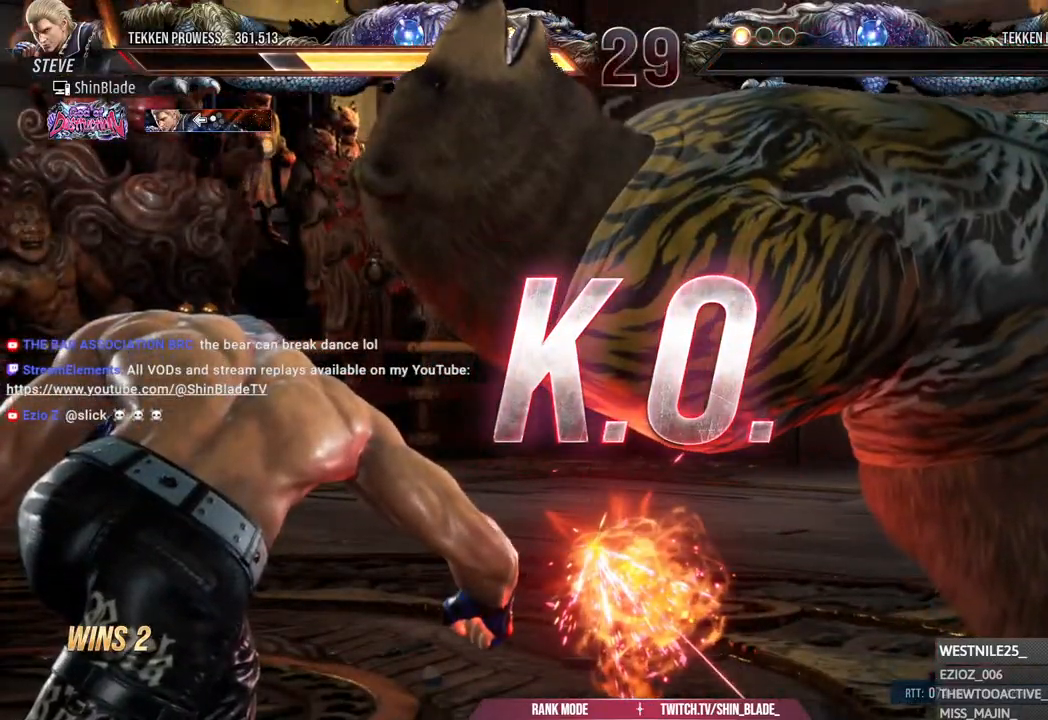
{"dt_ms": 500, "buttons": ["SQUARE"], "left_stick": "center", "right_stick": "center", "events": [[17, "SQUARE", "down"], [17, "TRIANGLE", "up"], [100, "SQUARE", "up"], [217, "SQUARE", "down"], [333, "SQUARE", "up"], [433, "SQUARE", "down"]]}
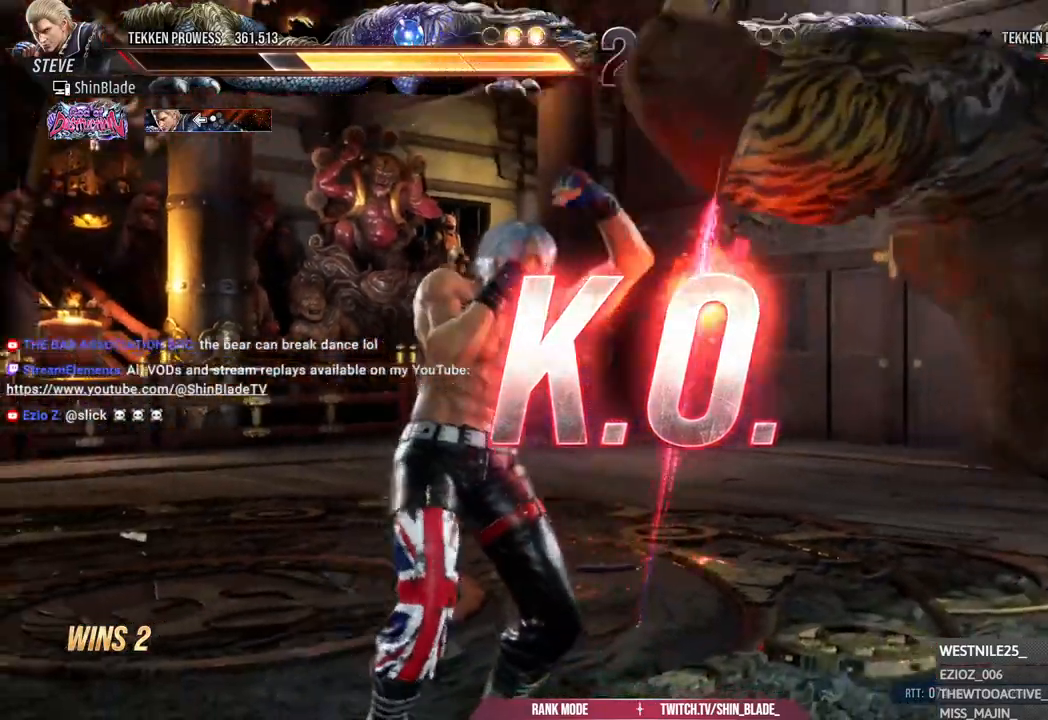
{"dt_ms": 500, "buttons": [], "left_stick": "center", "right_stick": "center", "events": [[17, "SQUARE", "up"], [117, "SQUARE", "down"], [217, "TRIANGLE", "down"], [317, "TRIANGLE", "up"], [350, "SQUARE", "up"]]}
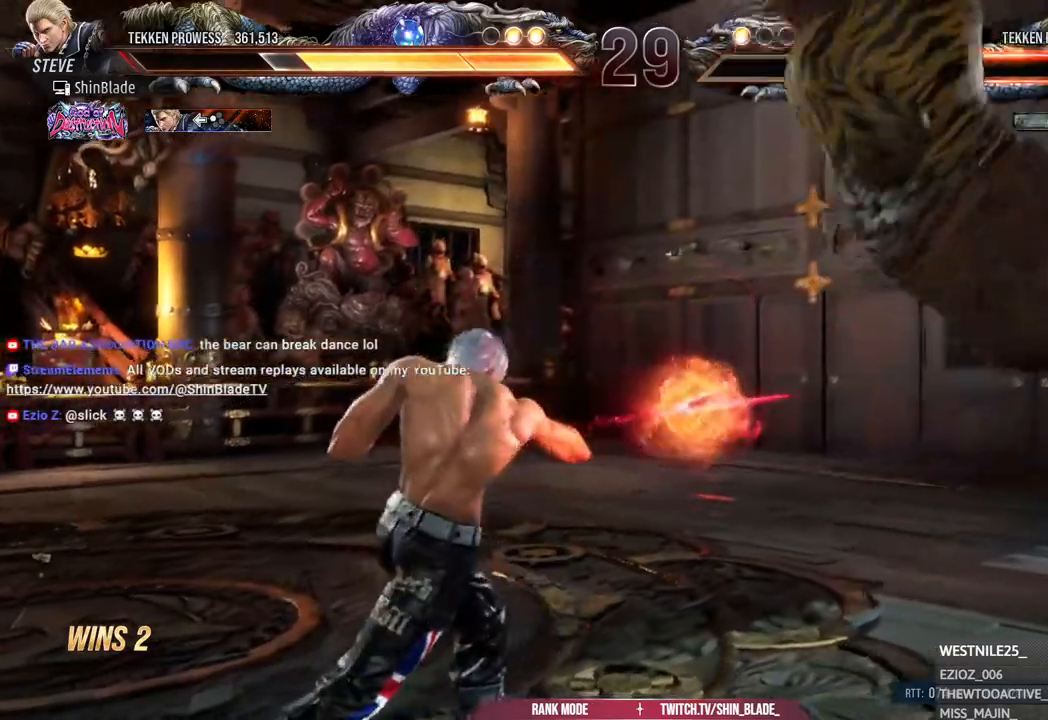
{"dt_ms": 500, "buttons": [], "left_stick": "center", "right_stick": "center", "events": [[133, "SQUARE", "down"], [133, "TRIANGLE", "down"], [217, "SQUARE", "up"], [217, "TRIANGLE", "up"], [283, "SQUARE", "down"], [283, "TRIANGLE", "down"], [367, "SQUARE", "up"], [367, "TRIANGLE", "up"]]}
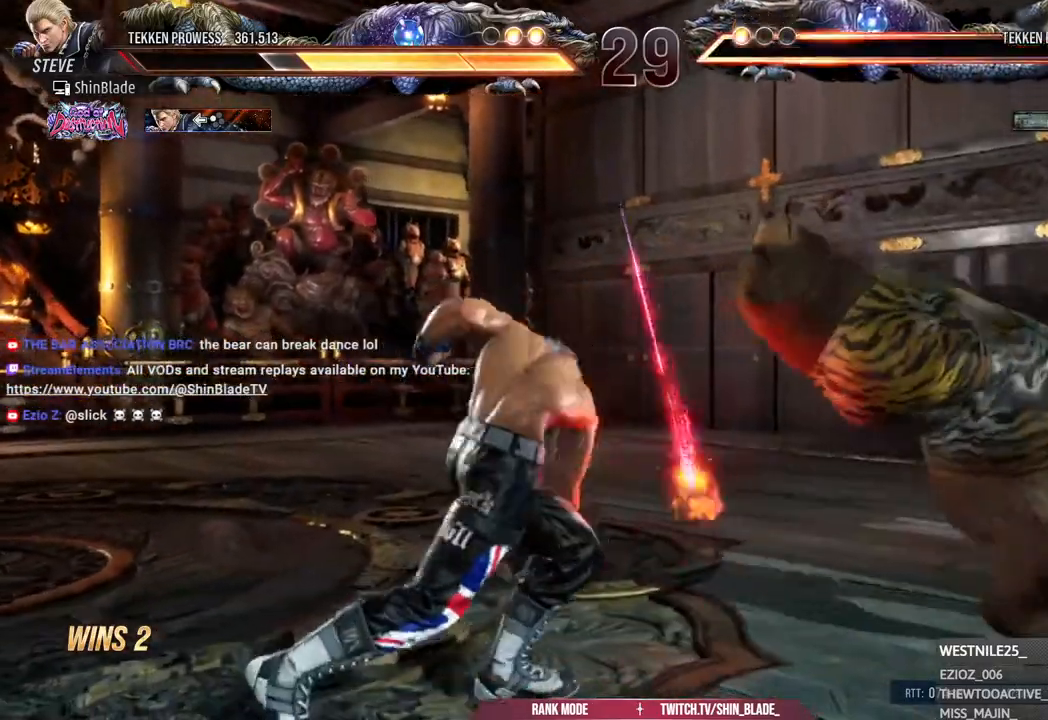
{"dt_ms": 500, "buttons": [], "left_stick": "center", "right_stick": "center", "events": []}
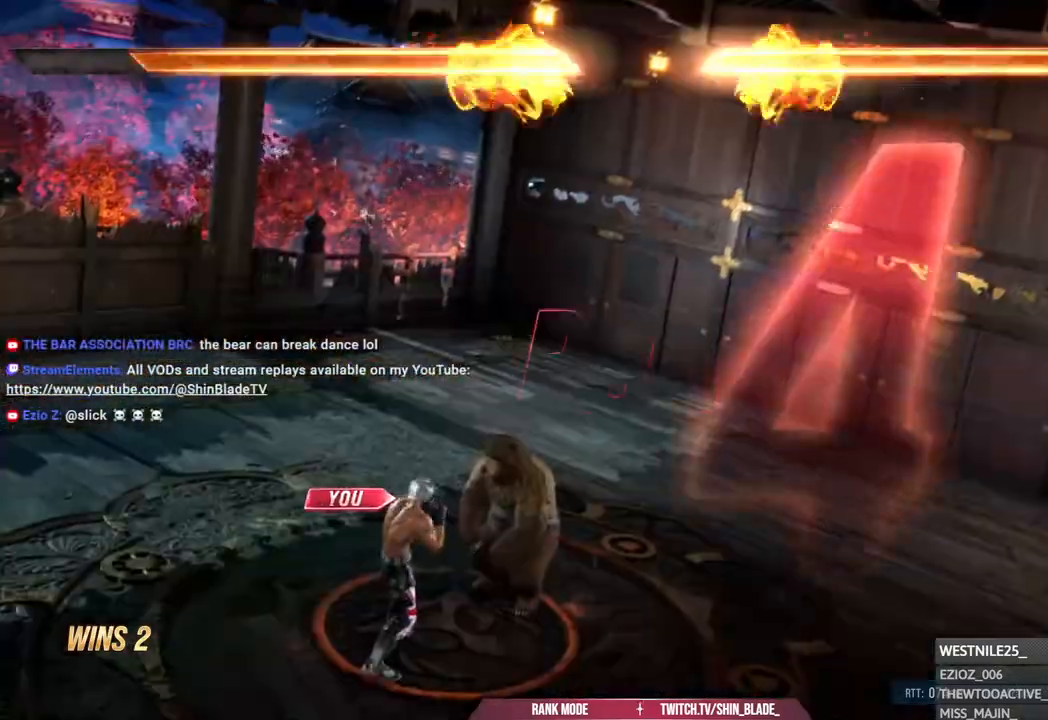
{"dt_ms": 500, "buttons": [], "left_stick": "center", "right_stick": "center", "events": []}
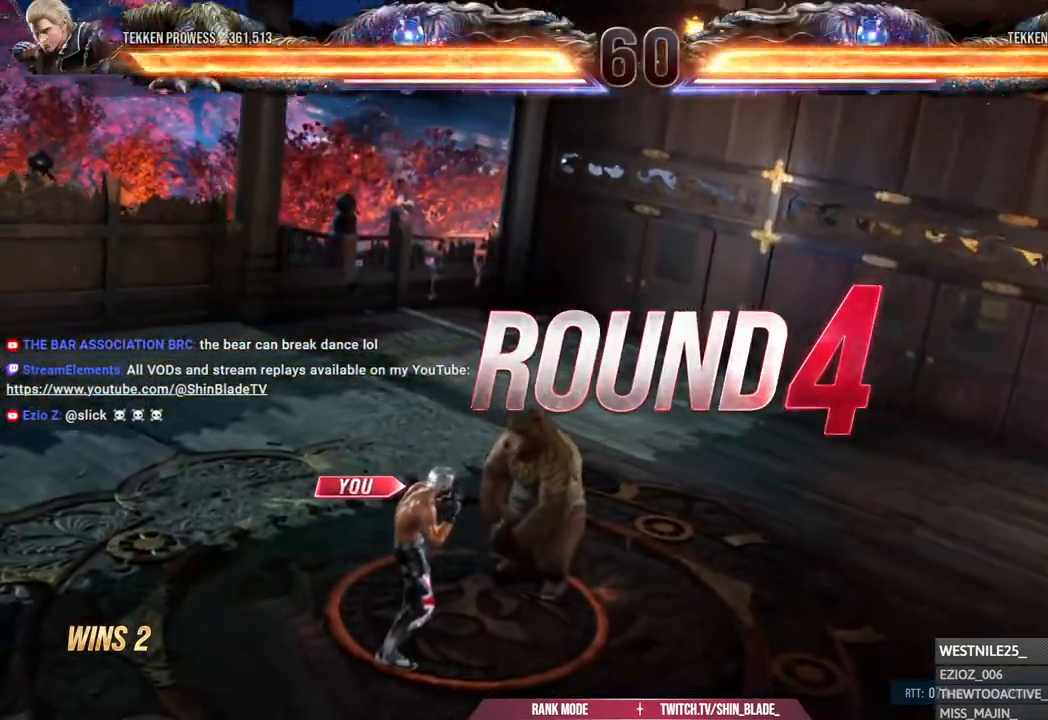
{"dt_ms": 500, "buttons": [], "left_stick": "center", "right_stick": "center", "events": [[250, "DPAD_DOWN", "down"], [283, "DPAD_DOWN", "up"], [283, "DPAD_LEFT", "down"], [367, "DPAD_UP", "down"], [383, "DPAD_LEFT", "up"], [500, "DPAD_UP", "up"]]}
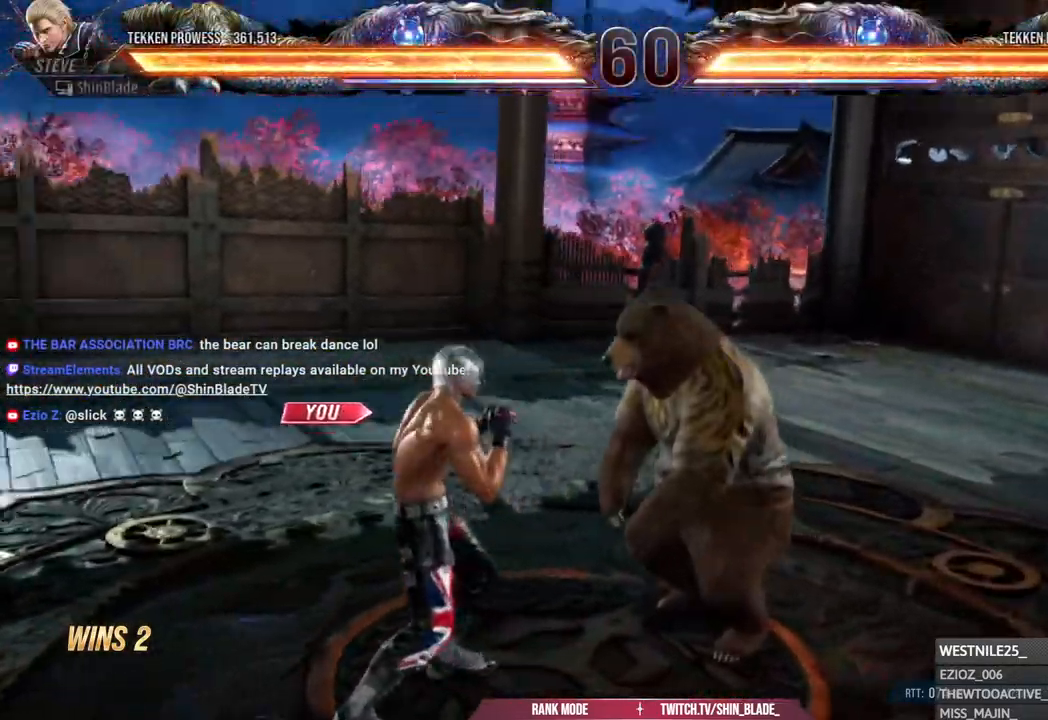
{"dt_ms": 500, "buttons": ["DPAD_UP"], "left_stick": "center", "right_stick": "center", "events": [[17, "DPAD_RIGHT", "down"], [83, "DPAD_UP", "down"], [100, "DPAD_RIGHT", "up"], [150, "DPAD_RIGHT", "down"], [200, "DPAD_RIGHT", "up"], [300, "DPAD_RIGHT", "down"], [300, "DPAD_UP", "up"], [350, "SQUARE", "down"], [383, "DPAD_RIGHT", "up"], [383, "DPAD_UP", "down"], [500, "SQUARE", "up"]]}
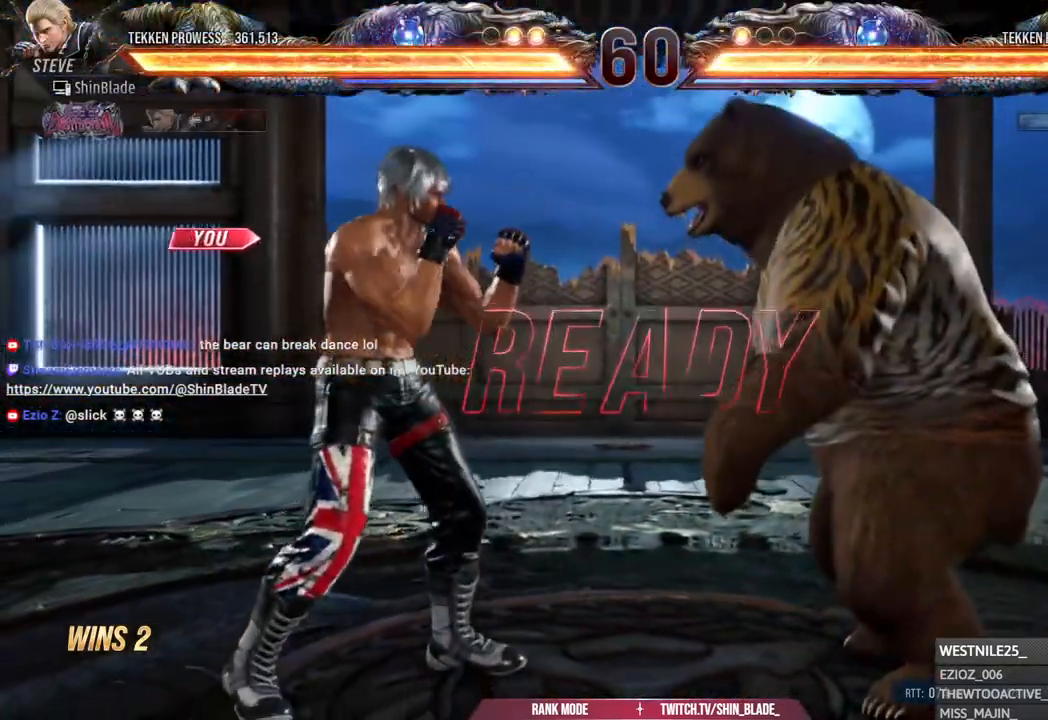
{"dt_ms": 500, "buttons": ["DPAD_UP"], "left_stick": "center", "right_stick": "center"}
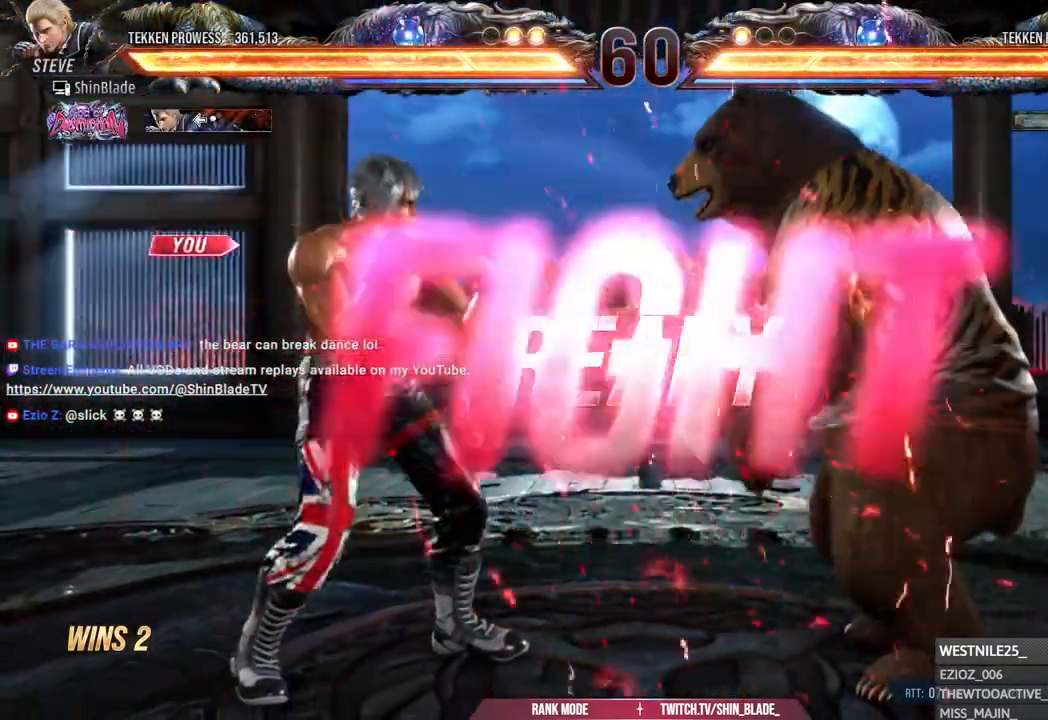
{"dt_ms": 500, "buttons": ["CROSS", "SQUARE", "DPAD_DOWN"], "left_stick": "center", "right_stick": "center", "events": [[283, "DPAD_UP", "up"], [383, "DPAD_RIGHT", "down"], [417, "DPAD_DOWN", "down"], [433, "SQUARE", "down"], [483, "DPAD_RIGHT", "up"], [500, "CROSS", "down"]]}
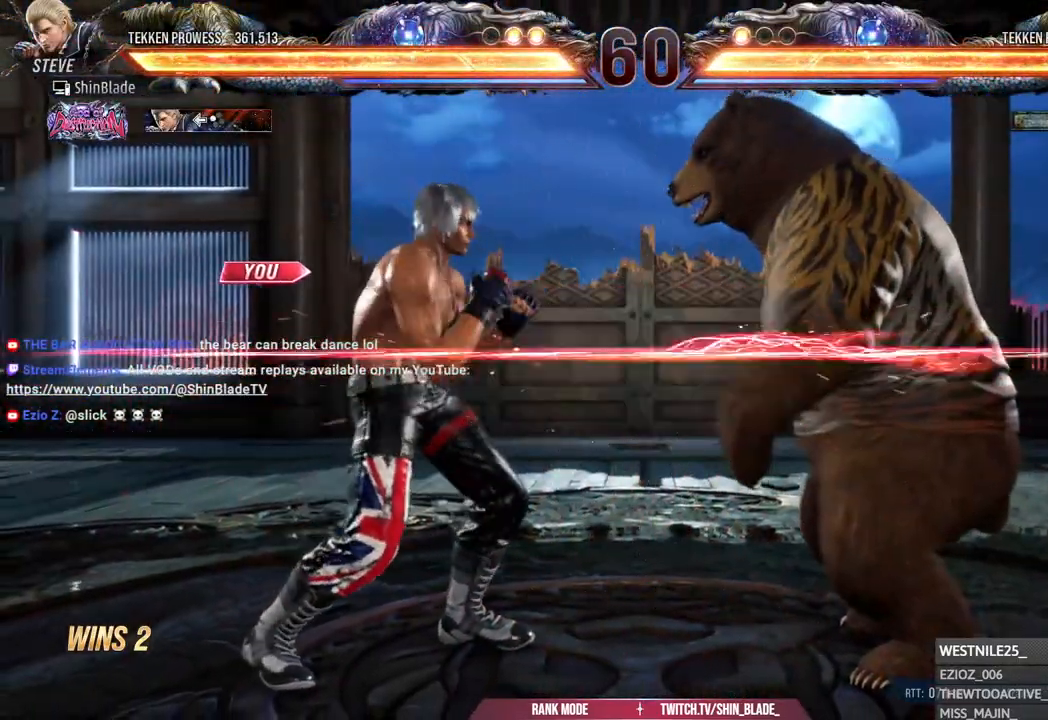
{"dt_ms": 500, "buttons": [], "left_stick": "center", "right_stick": "center", "events": [[17, "DPAD_LEFT", "down"], [33, "SQUARE", "up"], [67, "DPAD_DOWN", "up"], [133, "DPAD_LEFT", "up"], [150, "CROSS", "up"], [150, "R2", "down"], [167, "DPAD_UP", "down"], [183, "DPAD_LEFT", "down"], [217, "CROSS", "down"], [283, "R2", "up"], [350, "CROSS", "up"], [367, "DPAD_LEFT", "up"], [367, "DPAD_UP", "up"]]}
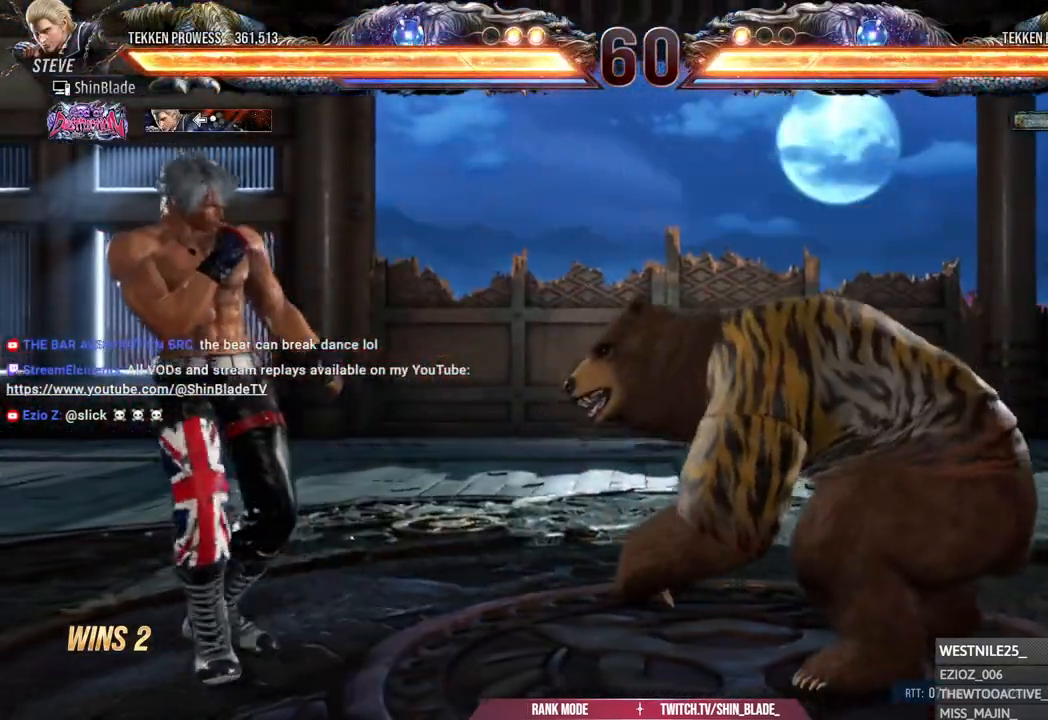
{"dt_ms": 500, "buttons": ["CROSS", "DPAD_LEFT"], "left_stick": "center", "right_stick": "center", "events": [[183, "TRIANGLE", "down"], [283, "DPAD_LEFT", "down"], [300, "DPAD_DOWN", "down"], [317, "CROSS", "down"], [317, "TRIANGLE", "up"], [417, "DPAD_DOWN", "up"], [433, "CROSS", "up"], [500, "CROSS", "down"]]}